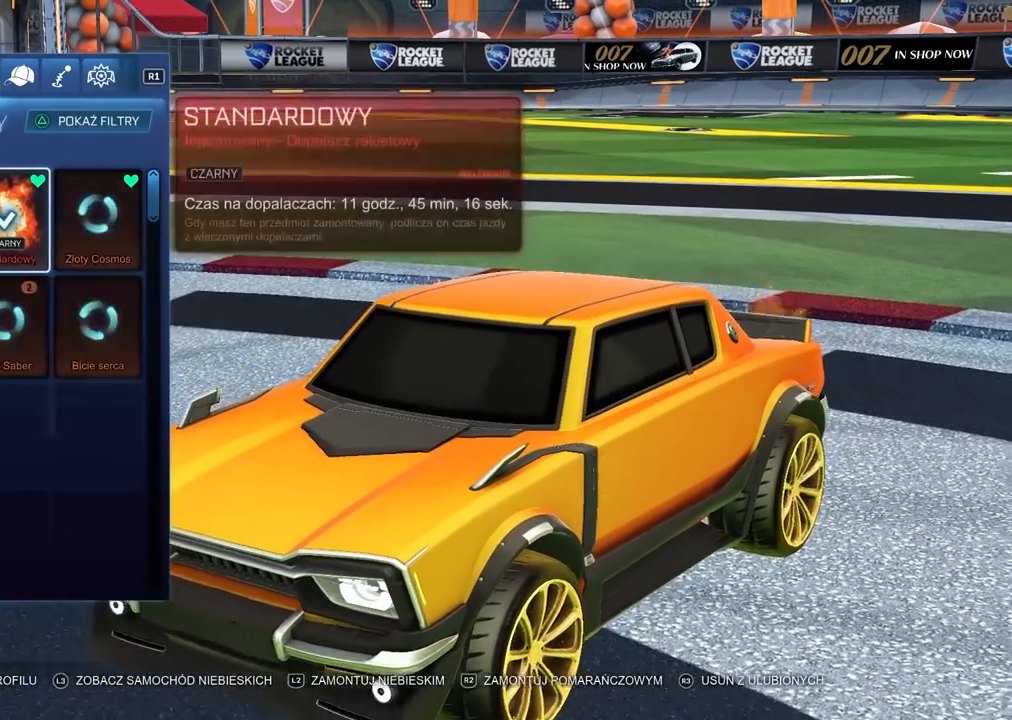
Gameplay with a controller (PlayStation layout); each line is a JSON object with the inputs held at the frame after it. "events" lists button and stick changes between this image and that frame as [ms after this image, input, new state], when the widget could be followed in between.
{"buttons": [], "left_stick": "center", "right_stick": "center", "events": [[383, "R1", "down"], [500, "R1", "up"]]}
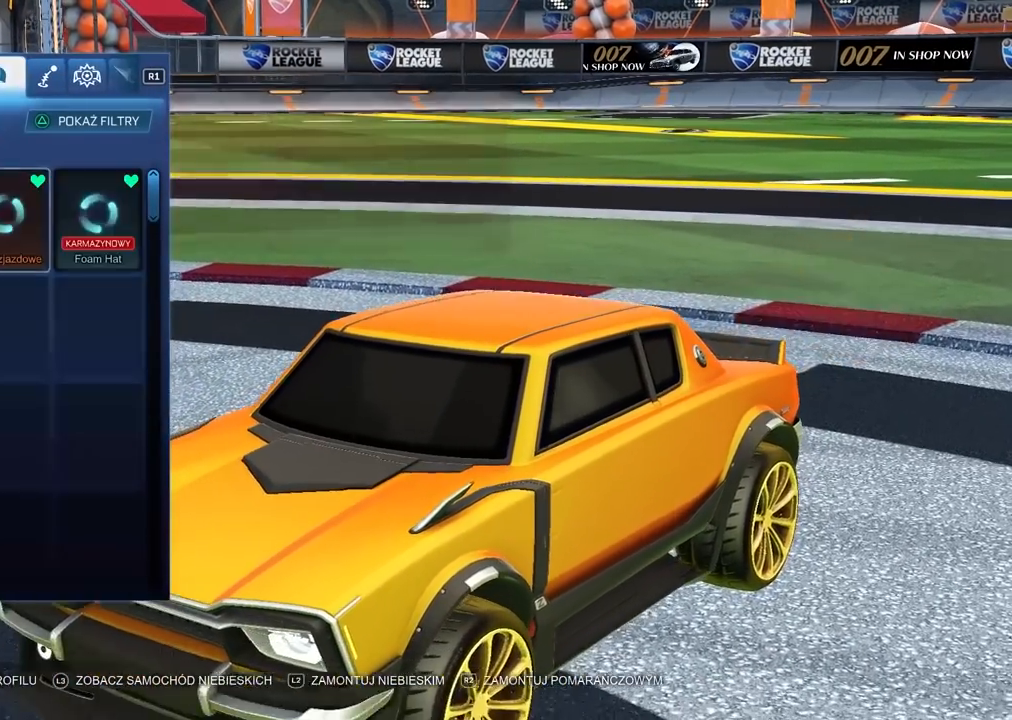
{"buttons": ["R1"], "left_stick": "center", "right_stick": "center", "events": [[417, "R1", "down"]]}
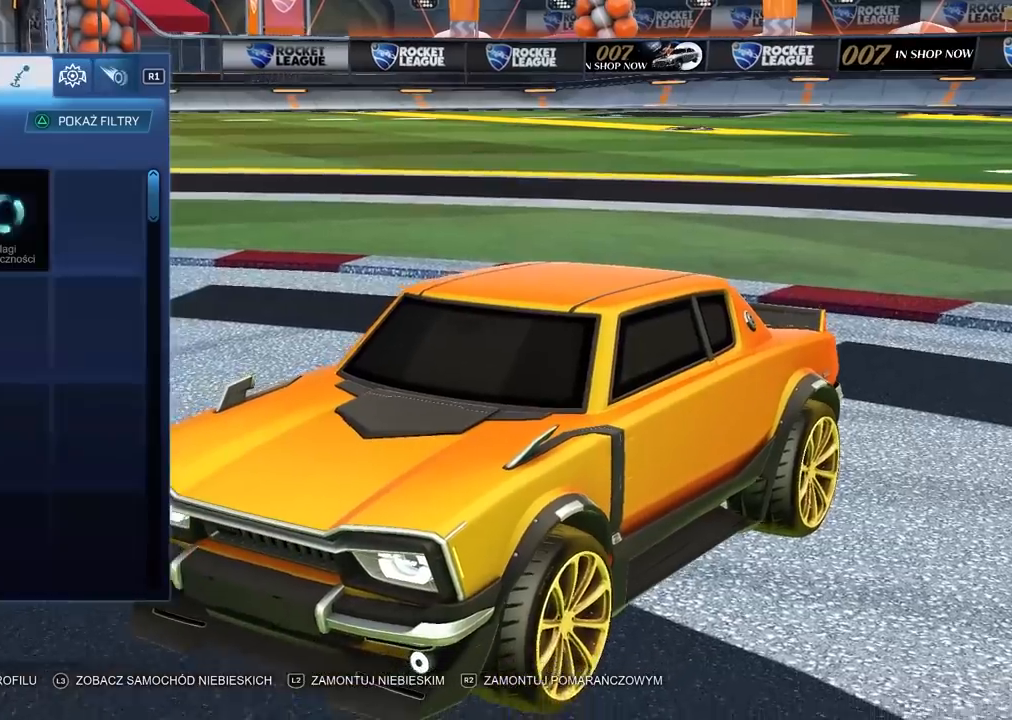
{"buttons": [], "left_stick": "center", "right_stick": "center", "events": [[17, "R1", "up"], [300, "R1", "down"], [400, "R1", "up"]]}
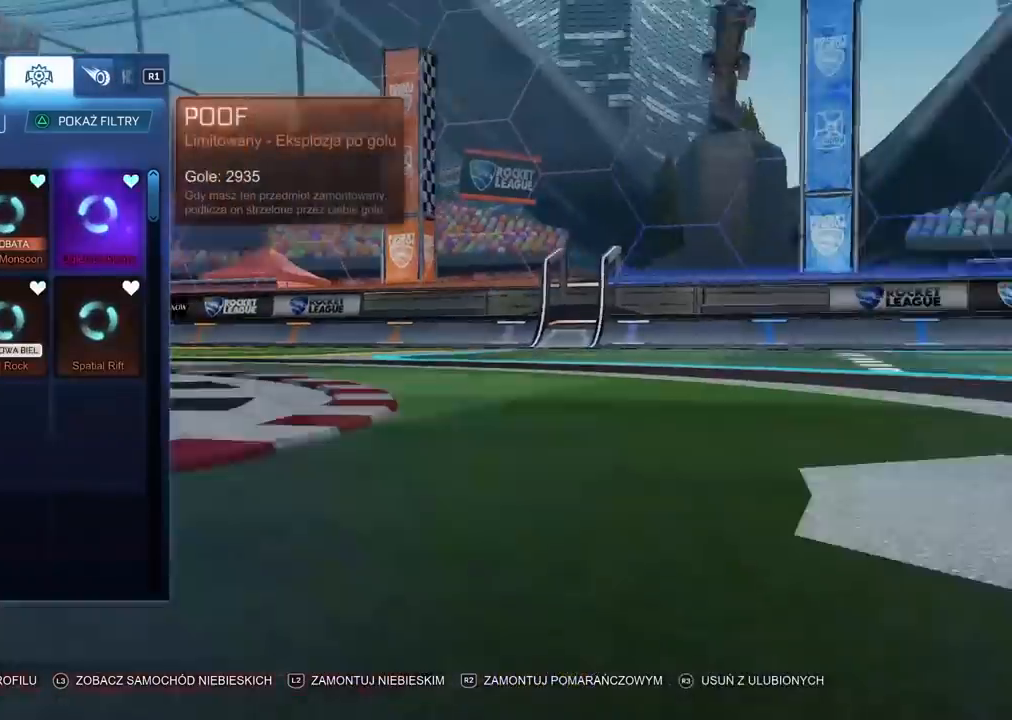
{"buttons": [], "left_stick": "center", "right_stick": "center", "events": [[183, "R1", "down"], [283, "R1", "up"]]}
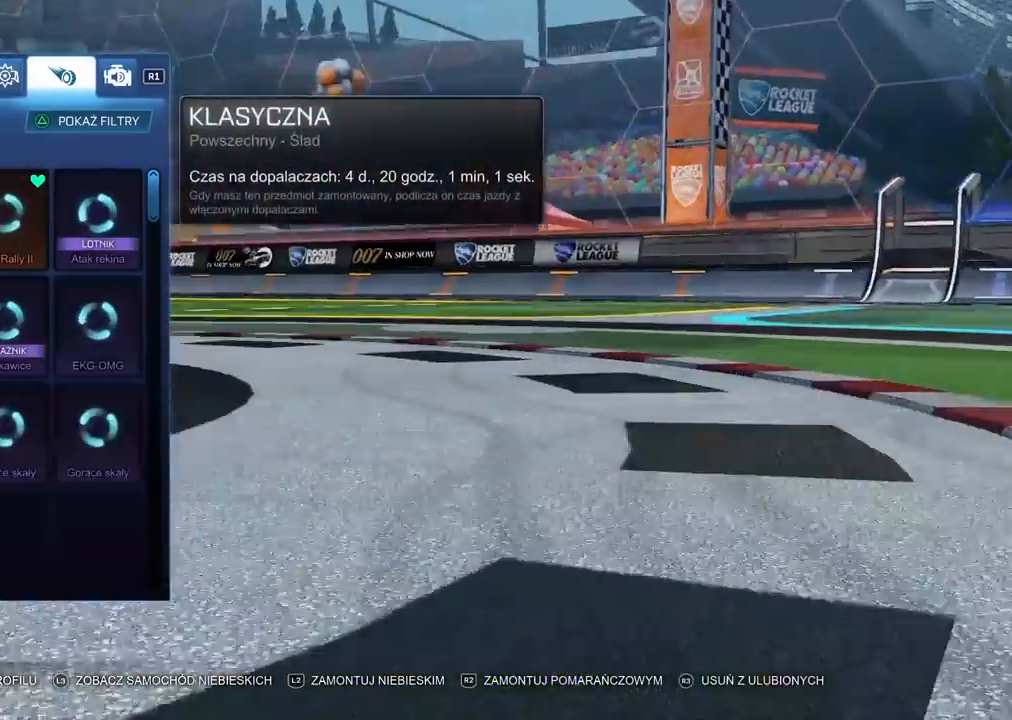
{"buttons": [], "left_stick": "center", "right_stick": "center", "events": [[100, "R1", "down"], [200, "R1", "up"]]}